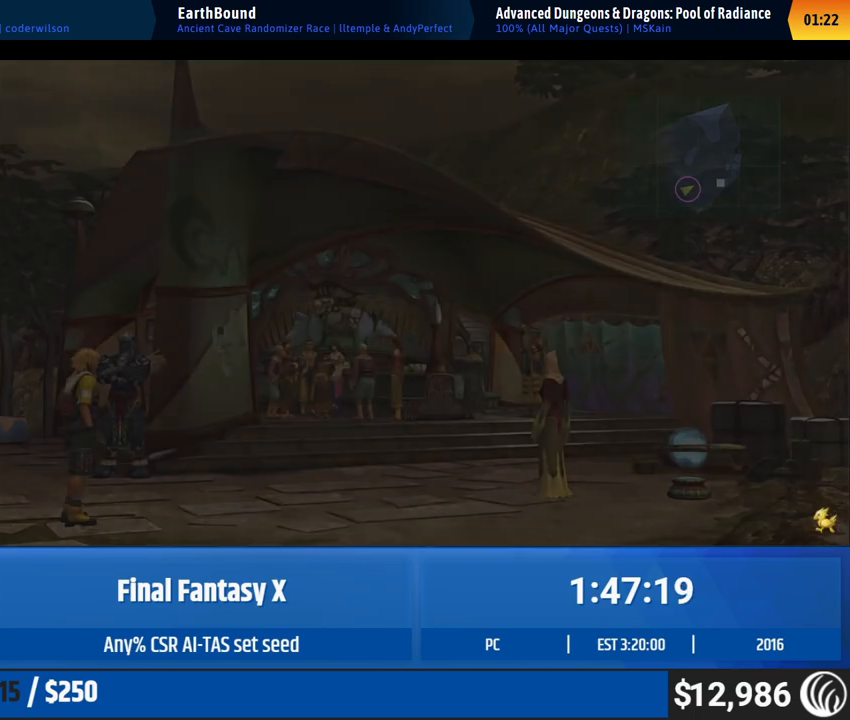
Gameplay with a controller (Xbox layout); each line is a JSON object with the inputs held at the frame after it. "events" lists button and stick changes between this image and that frame as [ms after this image, input, new state], when the widget could be followed in between. Not read: L1 L3 R1 R3 right_stick.
{"buttons": [], "left_stick": "left", "events": [[83, "left_stick", "left"]]}
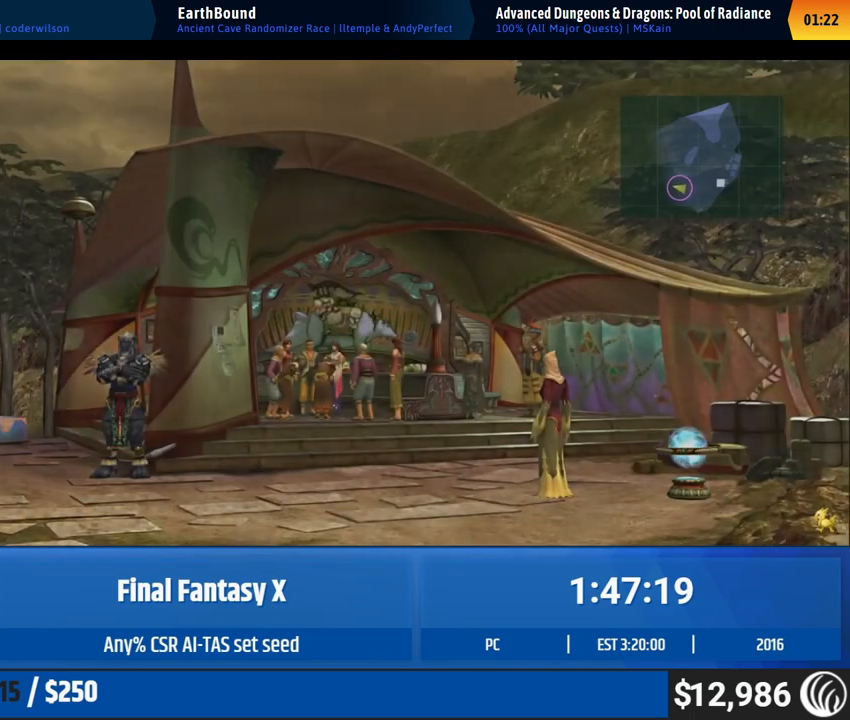
{"buttons": [], "left_stick": "left", "events": []}
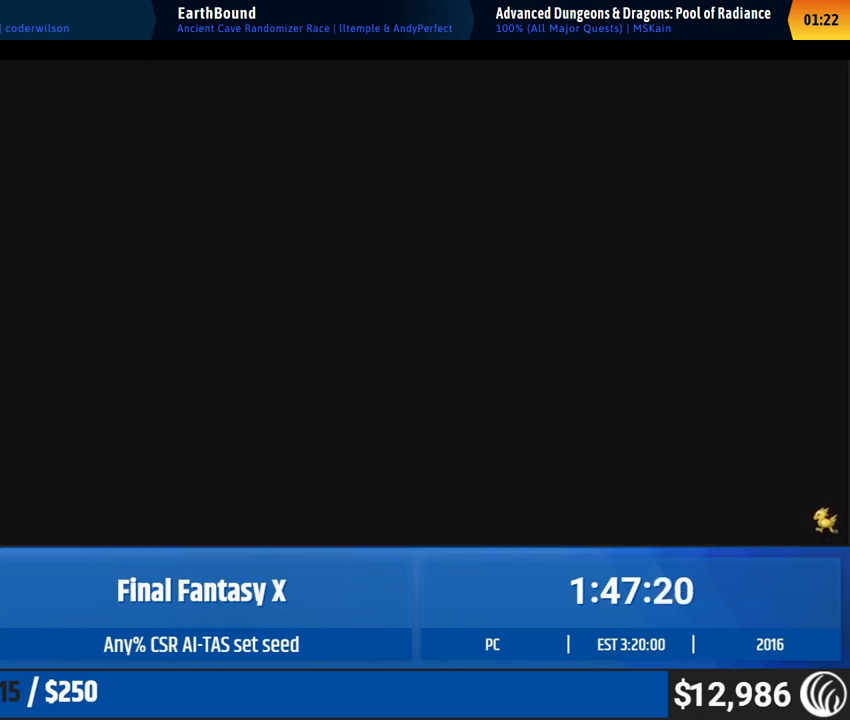
{"buttons": [], "left_stick": "left", "events": []}
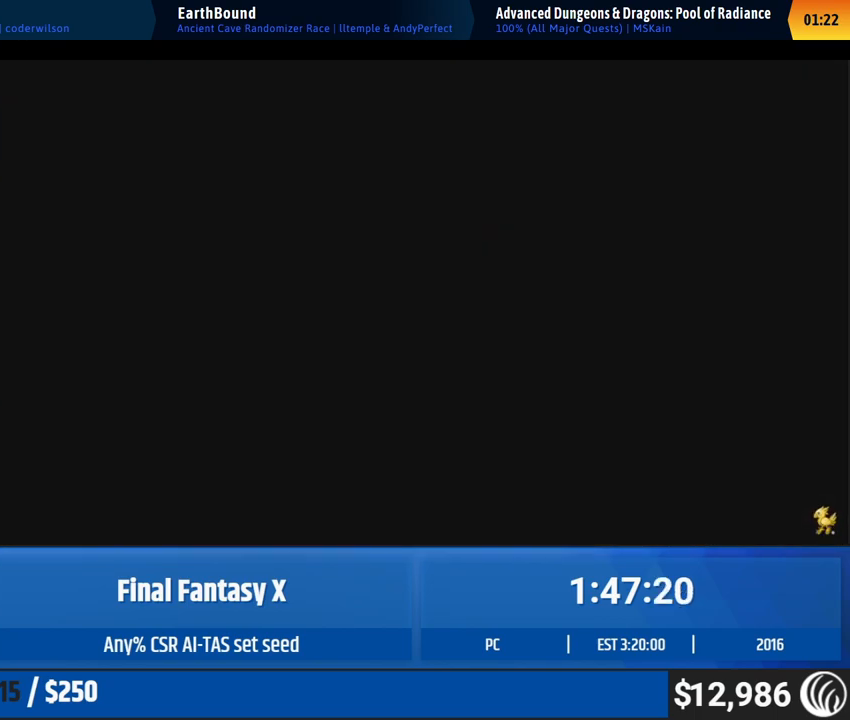
{"buttons": [], "left_stick": "left", "events": []}
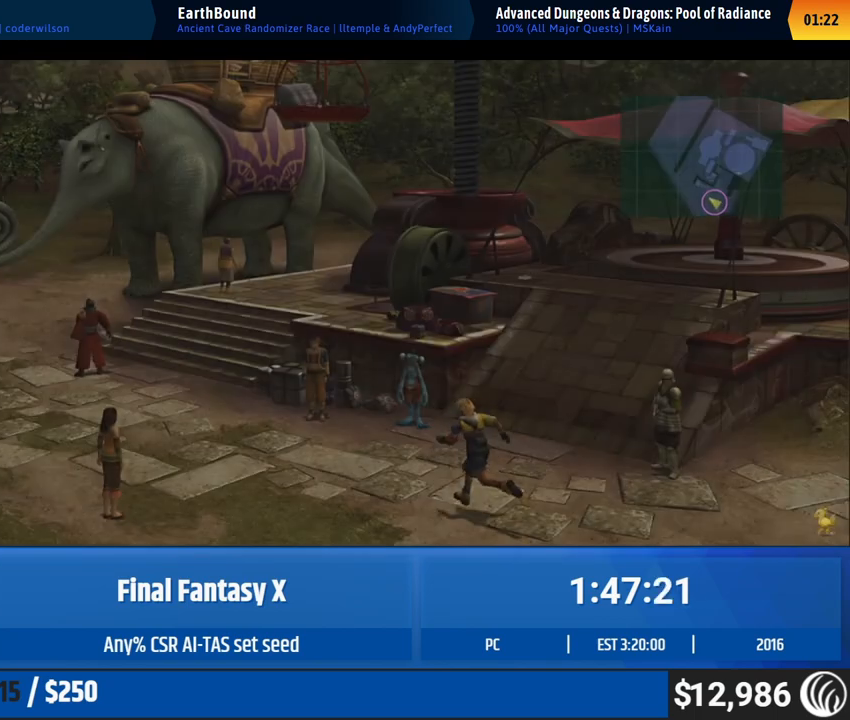
{"buttons": [], "left_stick": "down-left", "events": [[483, "left_stick", "down-left"]]}
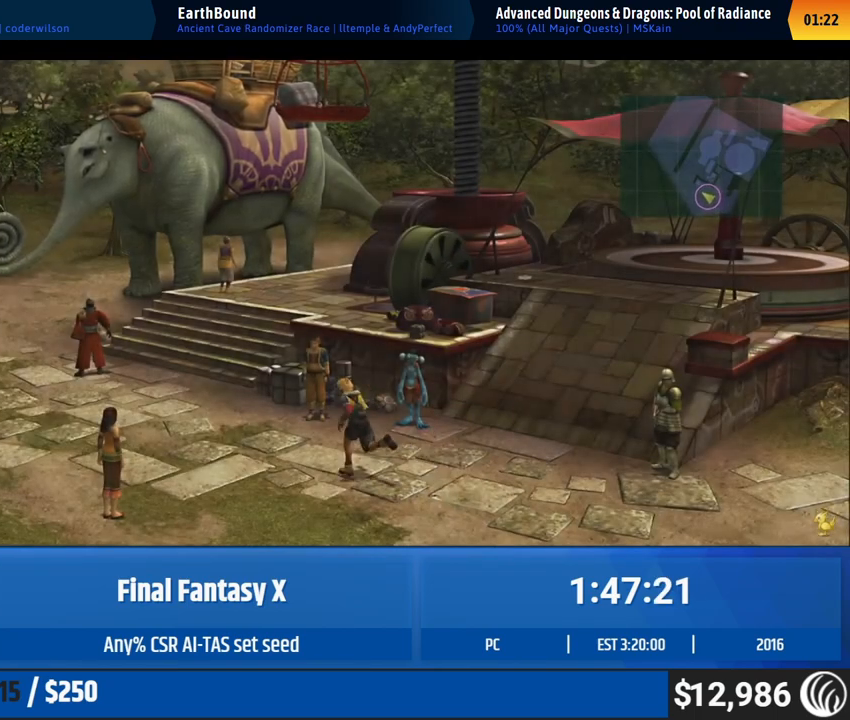
{"buttons": [], "left_stick": "left", "events": [[183, "left_stick", "left"]]}
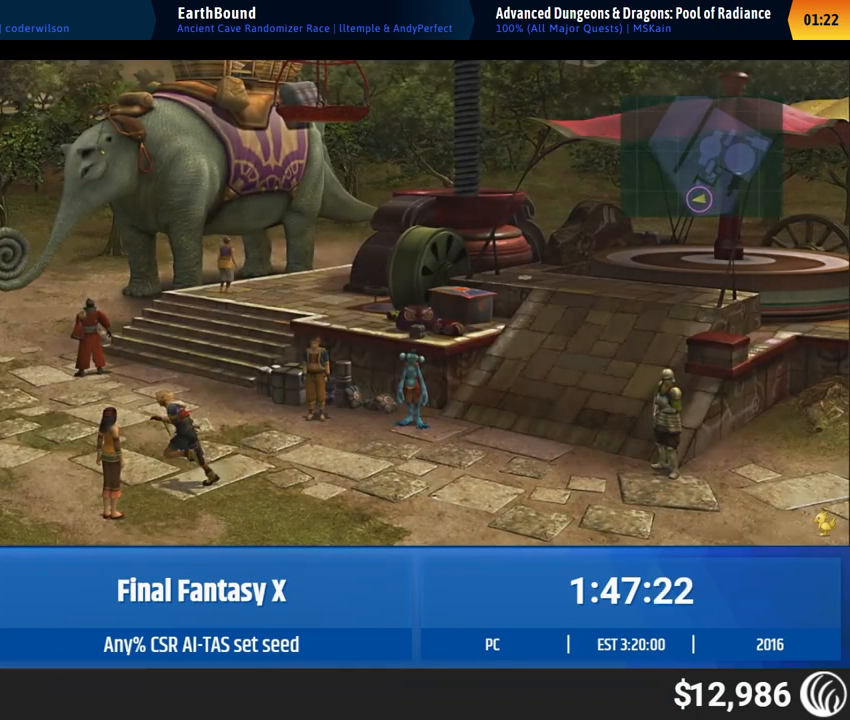
{"buttons": [], "left_stick": "left", "events": []}
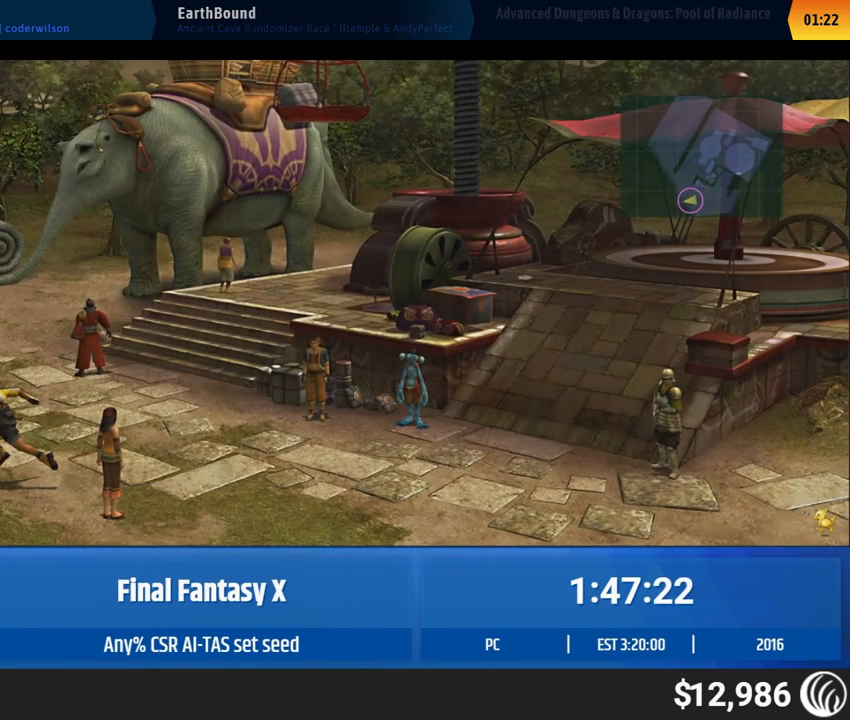
{"buttons": [], "left_stick": "left", "events": []}
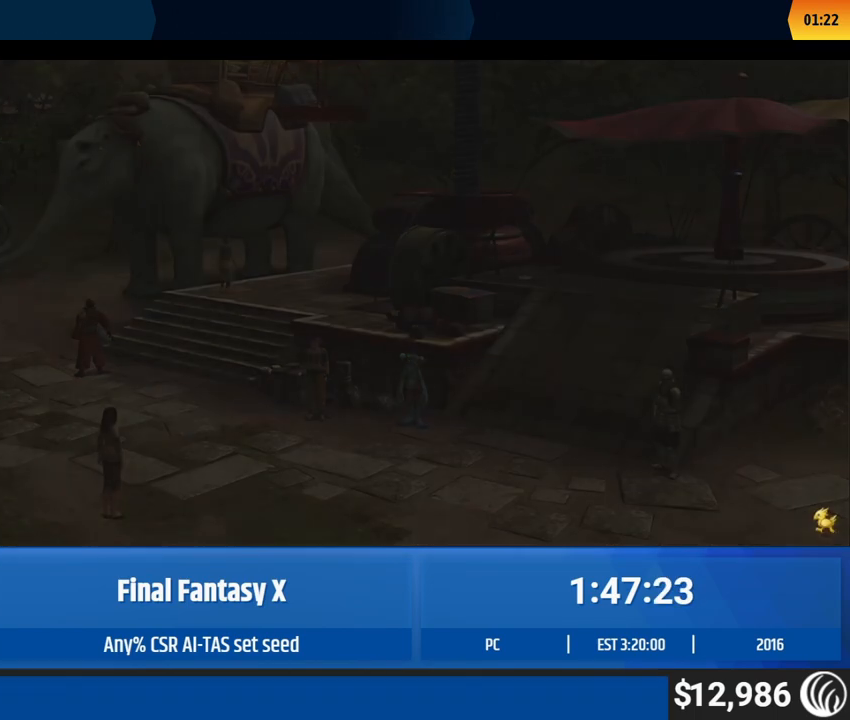
{"buttons": [], "left_stick": "center", "events": [[167, "left_stick", "center"]]}
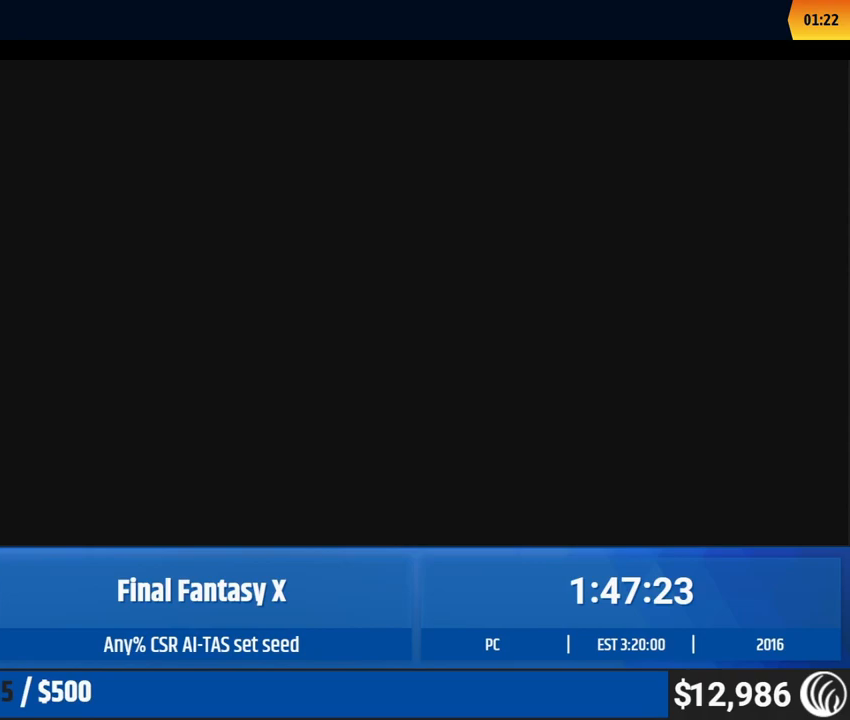
{"buttons": [], "left_stick": "center", "events": []}
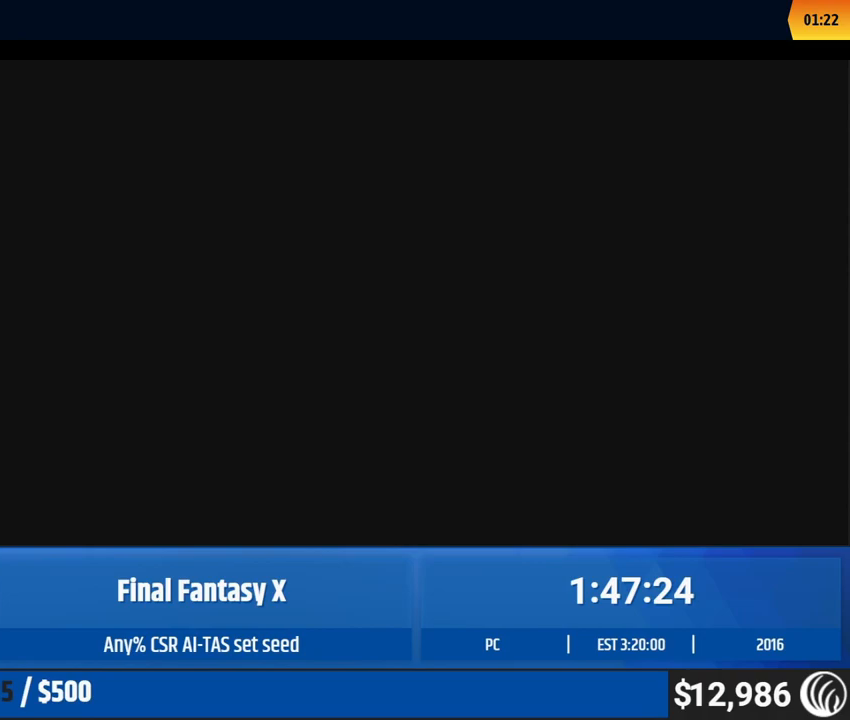
{"buttons": [], "left_stick": "center", "events": []}
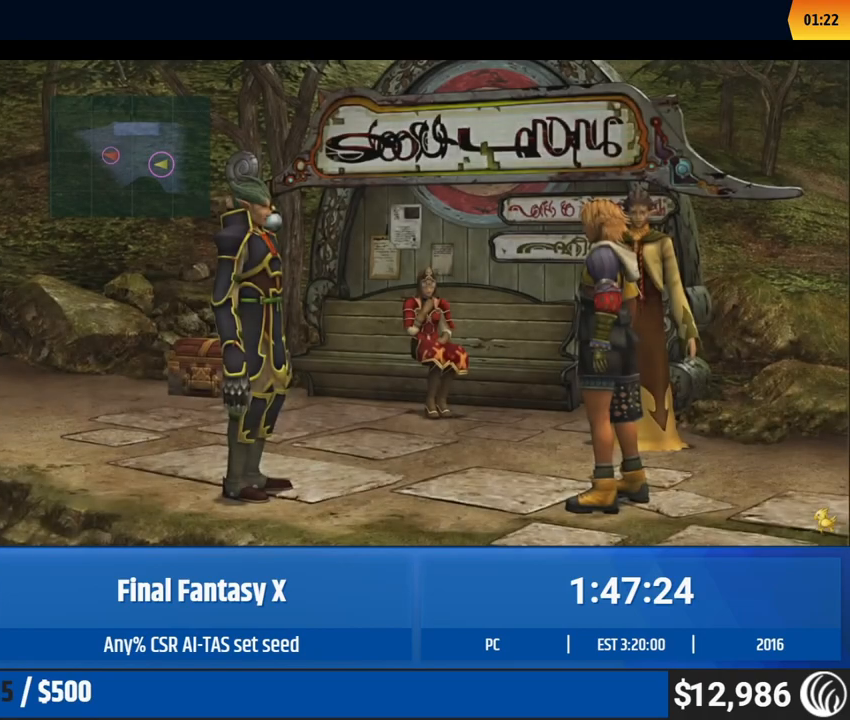
{"buttons": [], "left_stick": "center", "events": []}
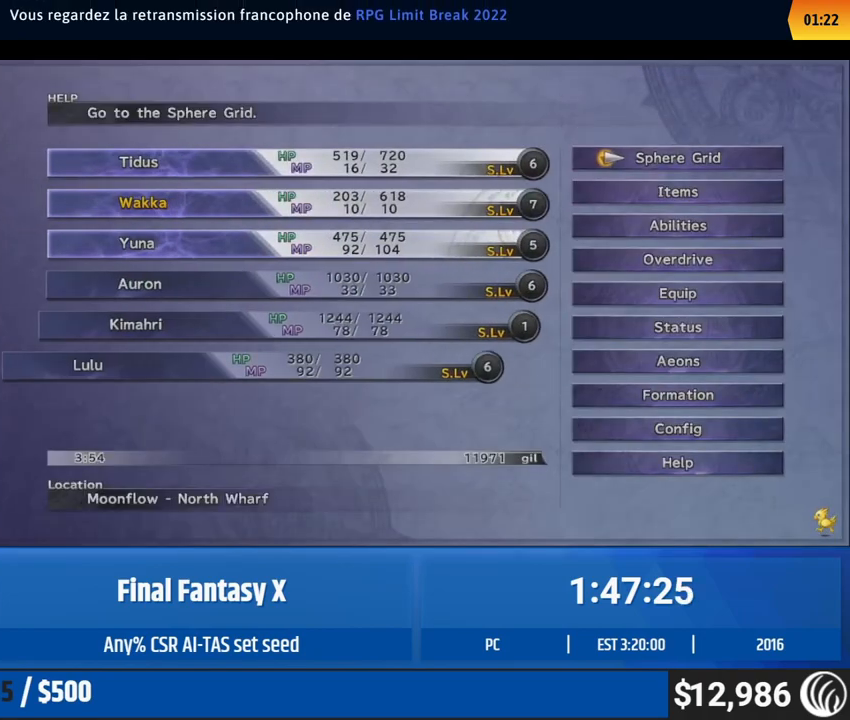
{"buttons": [], "left_stick": "center", "events": [[33, "DPAD_DOWN", "down"], [50, "DPAD_DOWN", "up"], [100, "DPAD_DOWN", "down"], [117, "DPAD_DOWN", "up"], [133, "DPAD_DOWN", "down"], [150, "DPAD_DOWN", "up"]]}
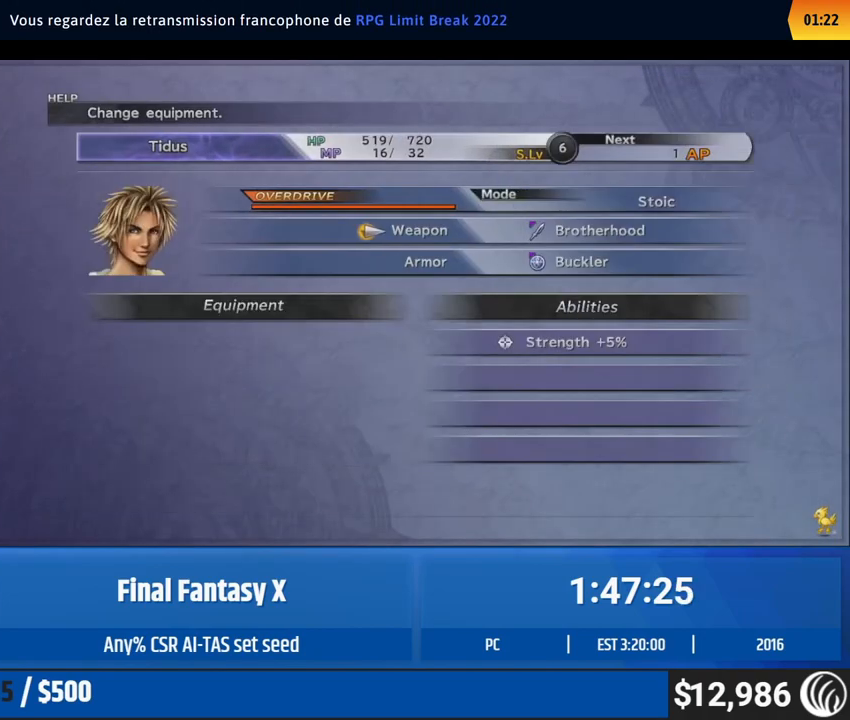
{"buttons": [], "left_stick": "center", "events": [[67, "DPAD_DOWN", "down"], [83, "DPAD_DOWN", "up"]]}
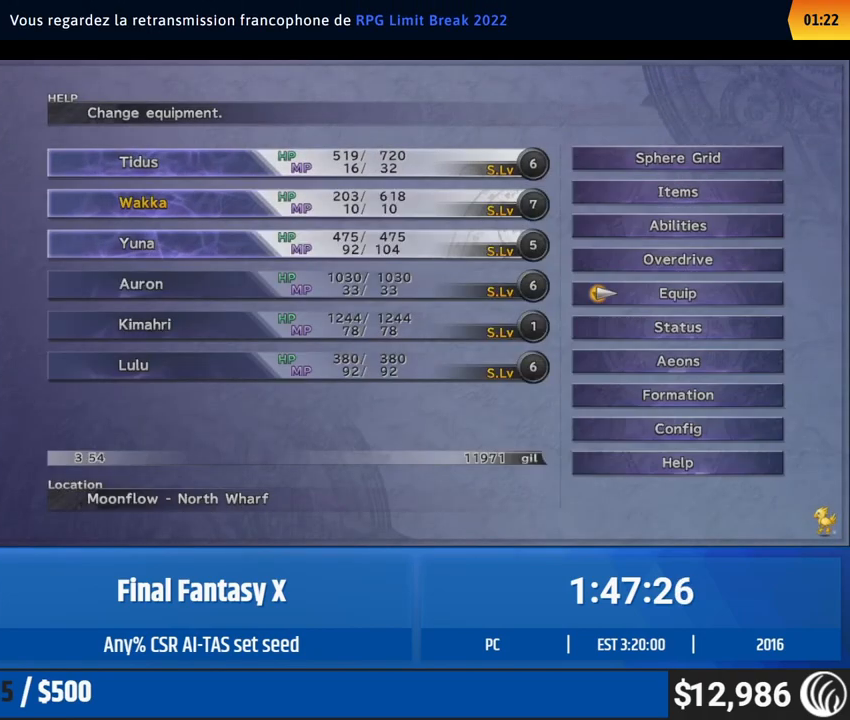
{"buttons": [], "left_stick": "up-left", "events": [[83, "left_stick", "up-left"]]}
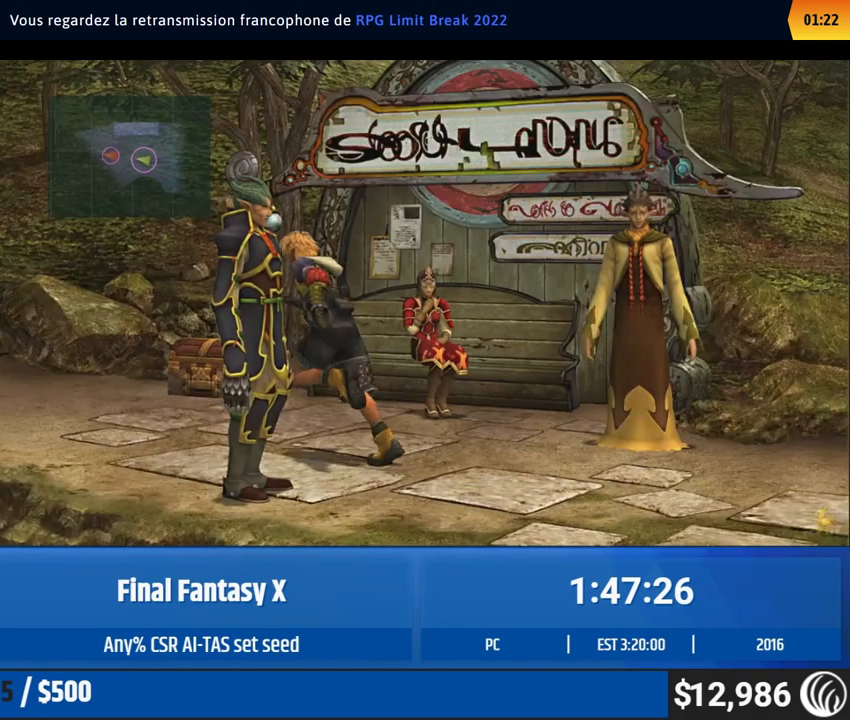
{"buttons": [], "left_stick": "up-left", "events": []}
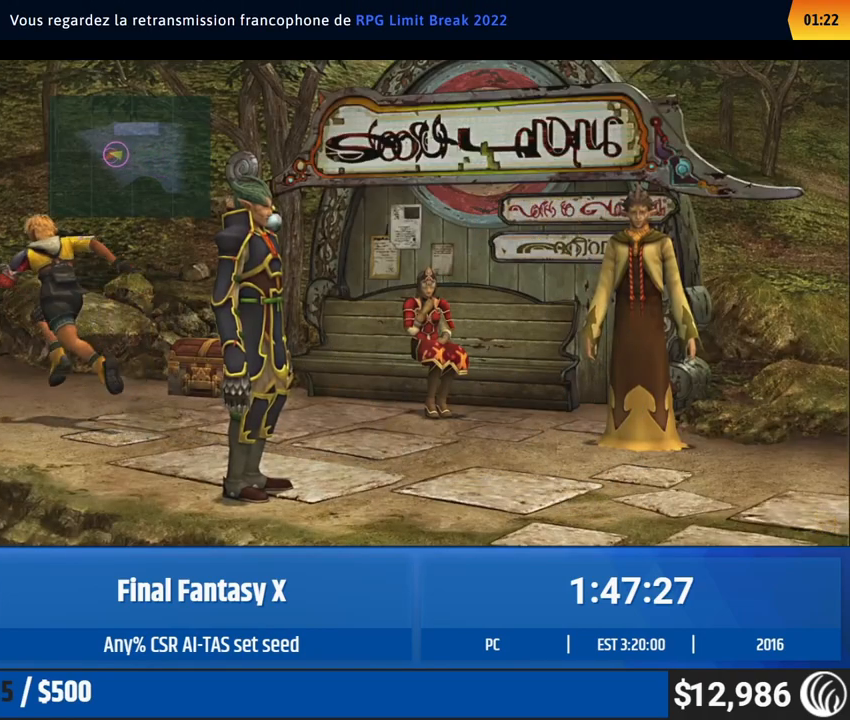
{"buttons": [], "left_stick": "center", "events": [[17, "left_stick", "left"], [217, "left_stick", "center"]]}
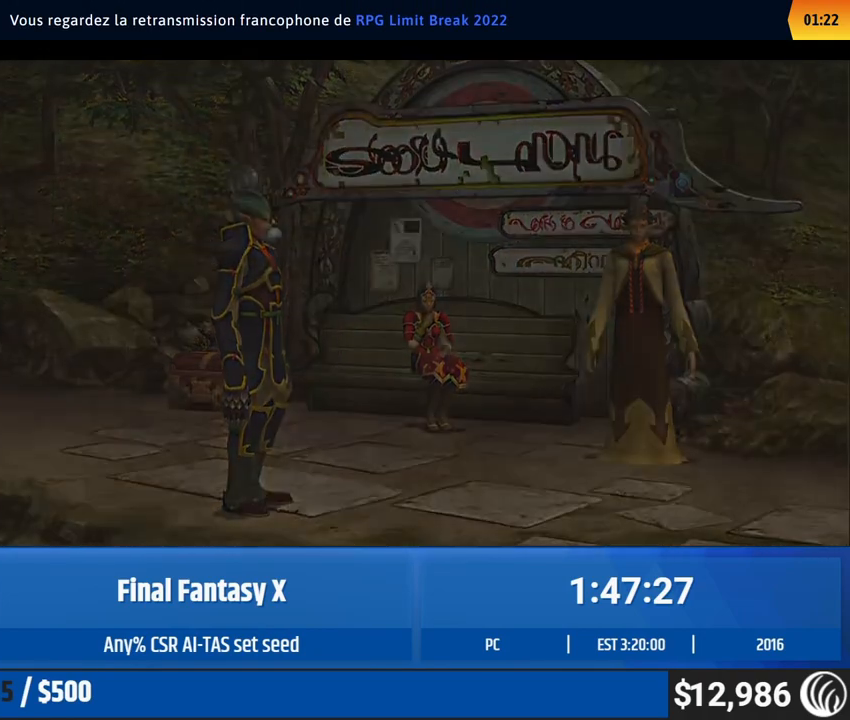
{"buttons": [], "left_stick": "center", "events": []}
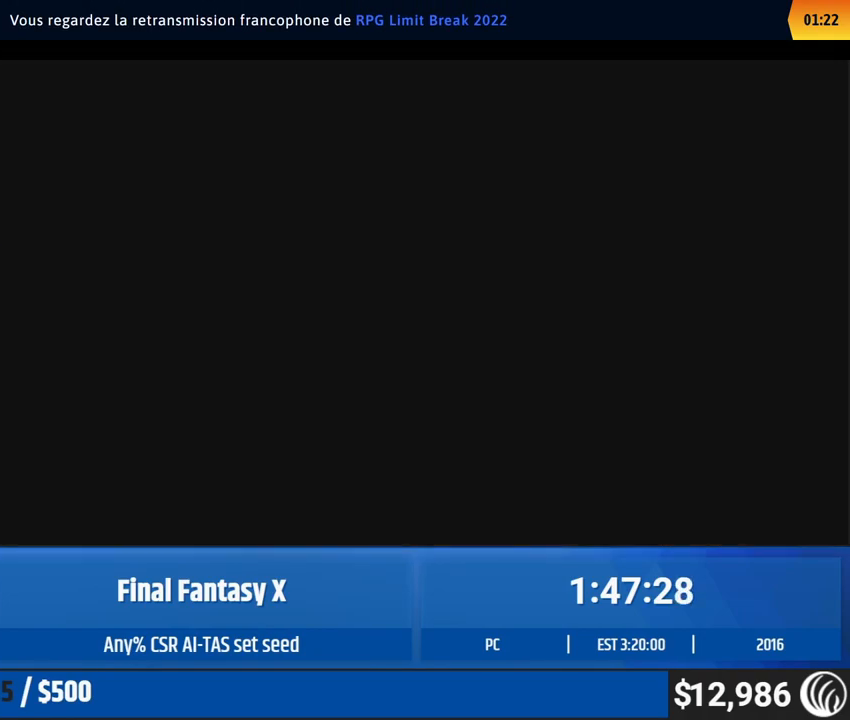
{"buttons": [], "left_stick": "center", "events": []}